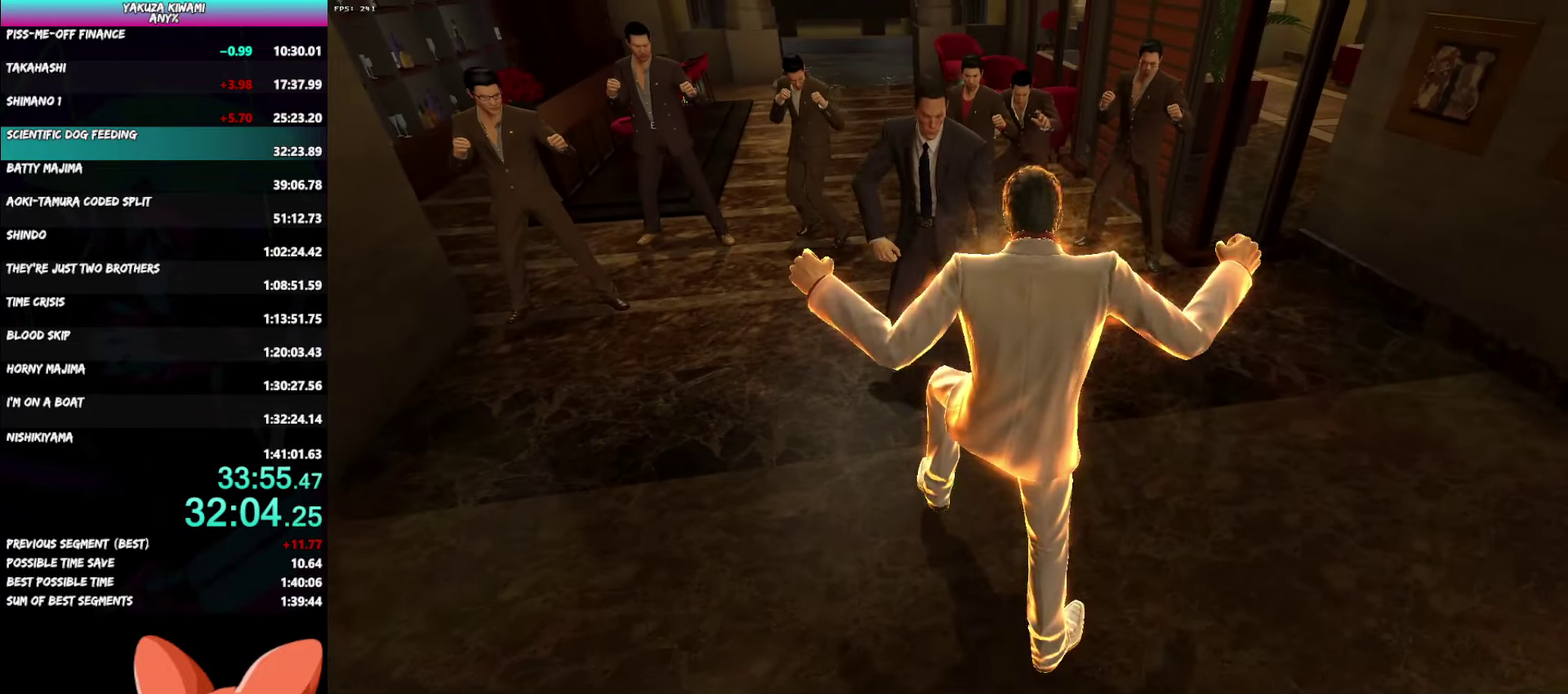
Gameplay with a controller (Xbox layout); each line is a JSON object with the inputs held at the frame after it. Not read: R2 START.
{"buttons": ["B", "R1"], "left_stick": "up-left", "right_stick": "center"}
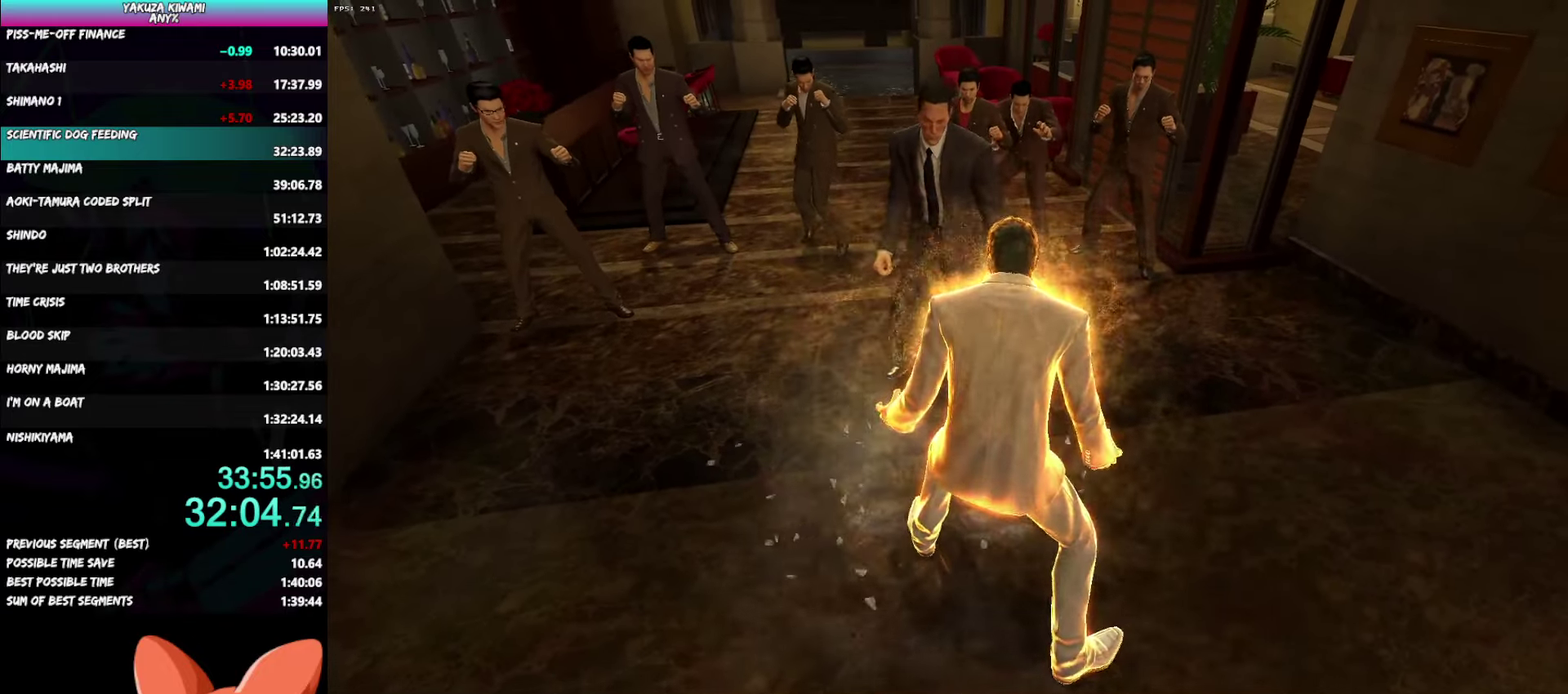
{"buttons": [], "left_stick": "up", "right_stick": "center"}
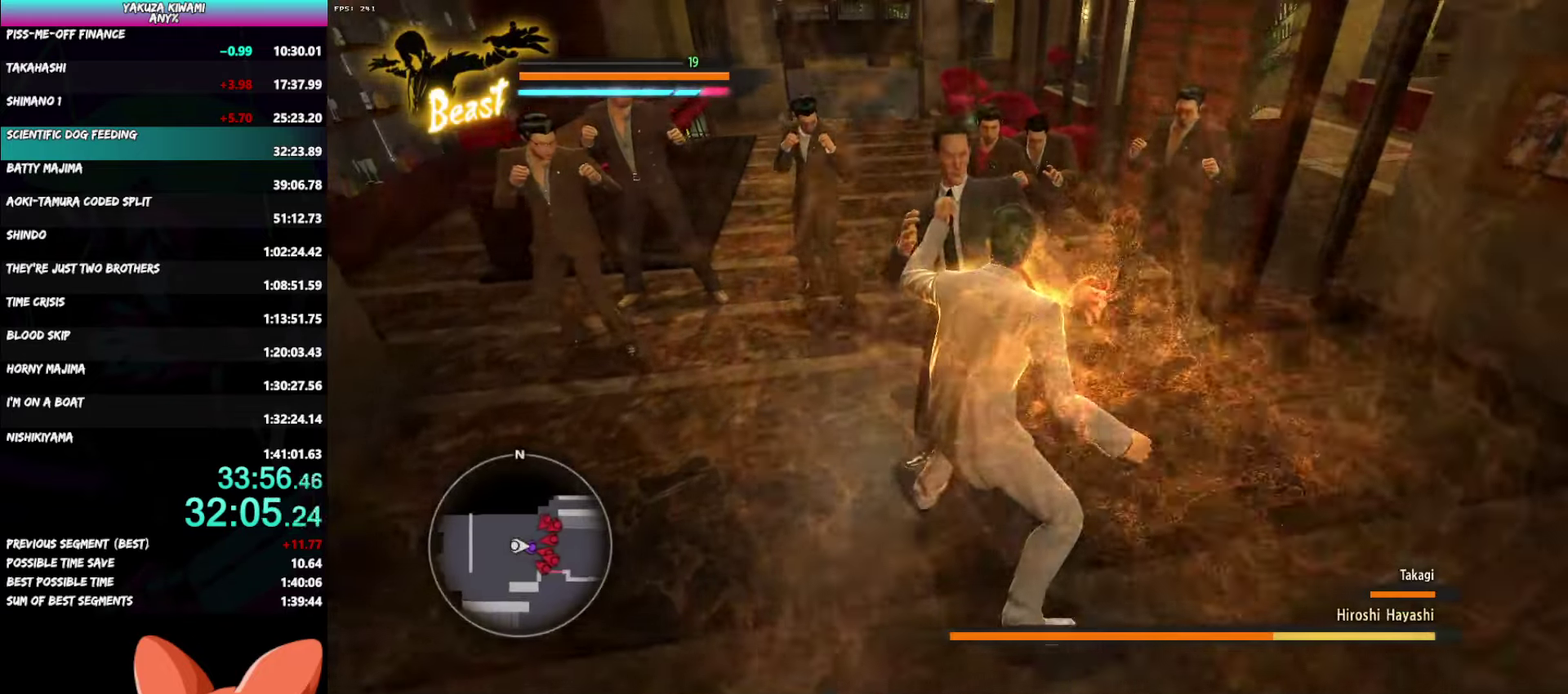
{"buttons": ["B"], "left_stick": "up", "right_stick": "center"}
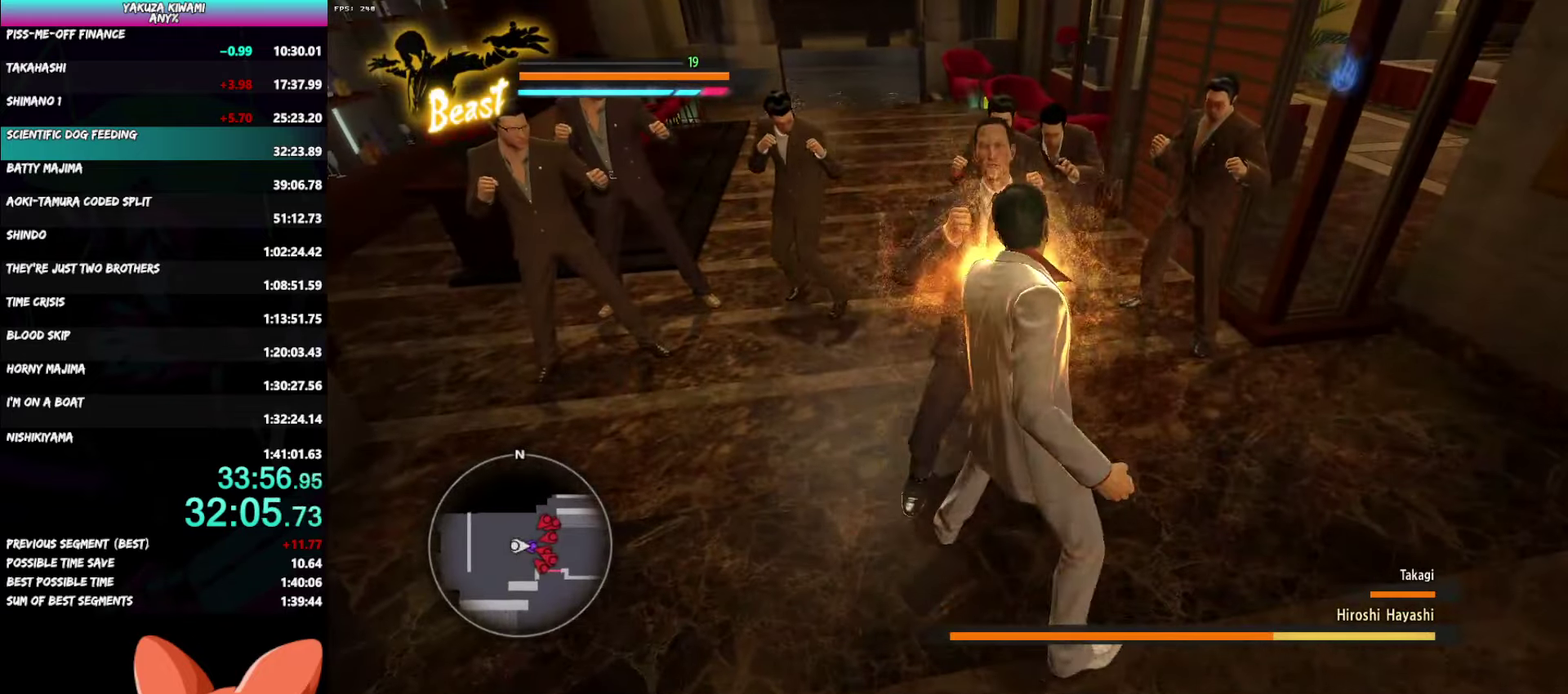
{"buttons": ["B"], "left_stick": "up-right", "right_stick": "center"}
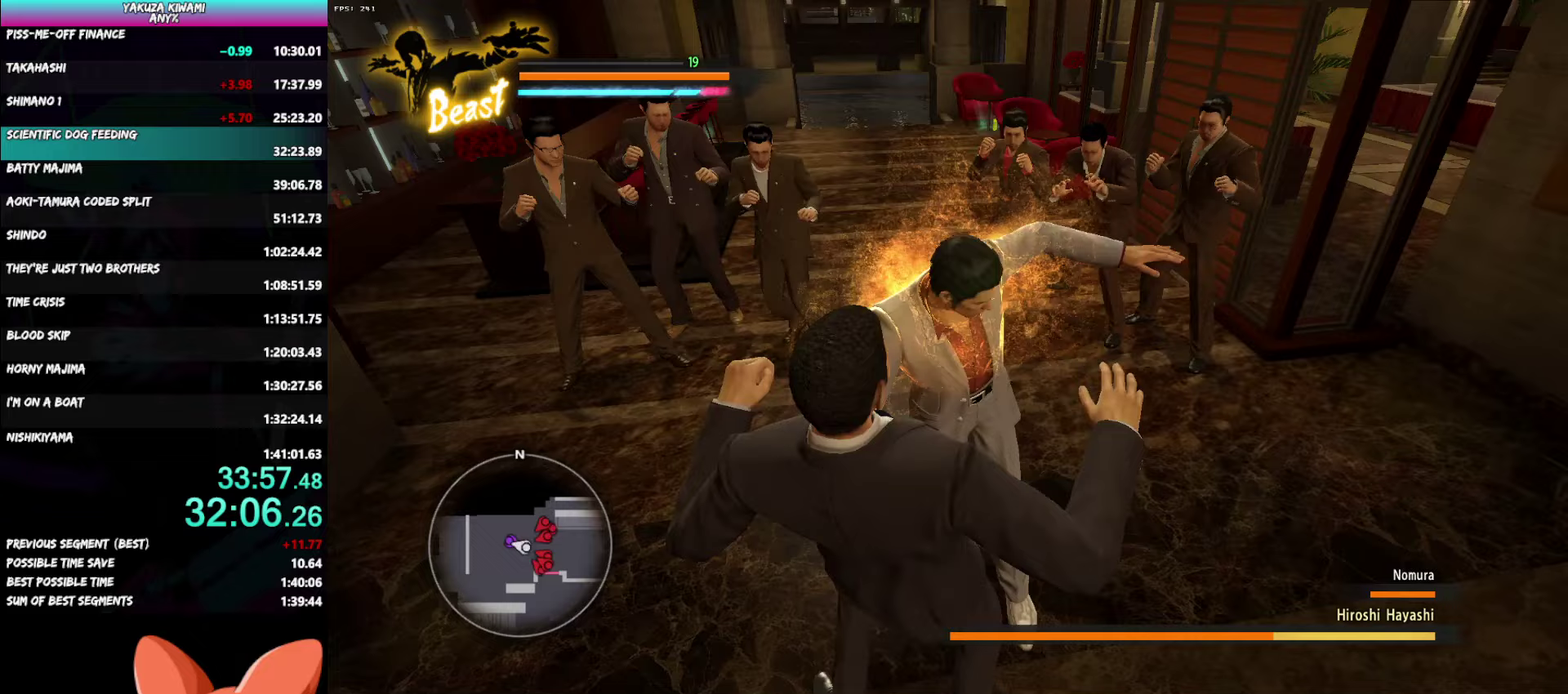
{"buttons": [], "left_stick": "up-right", "right_stick": "center"}
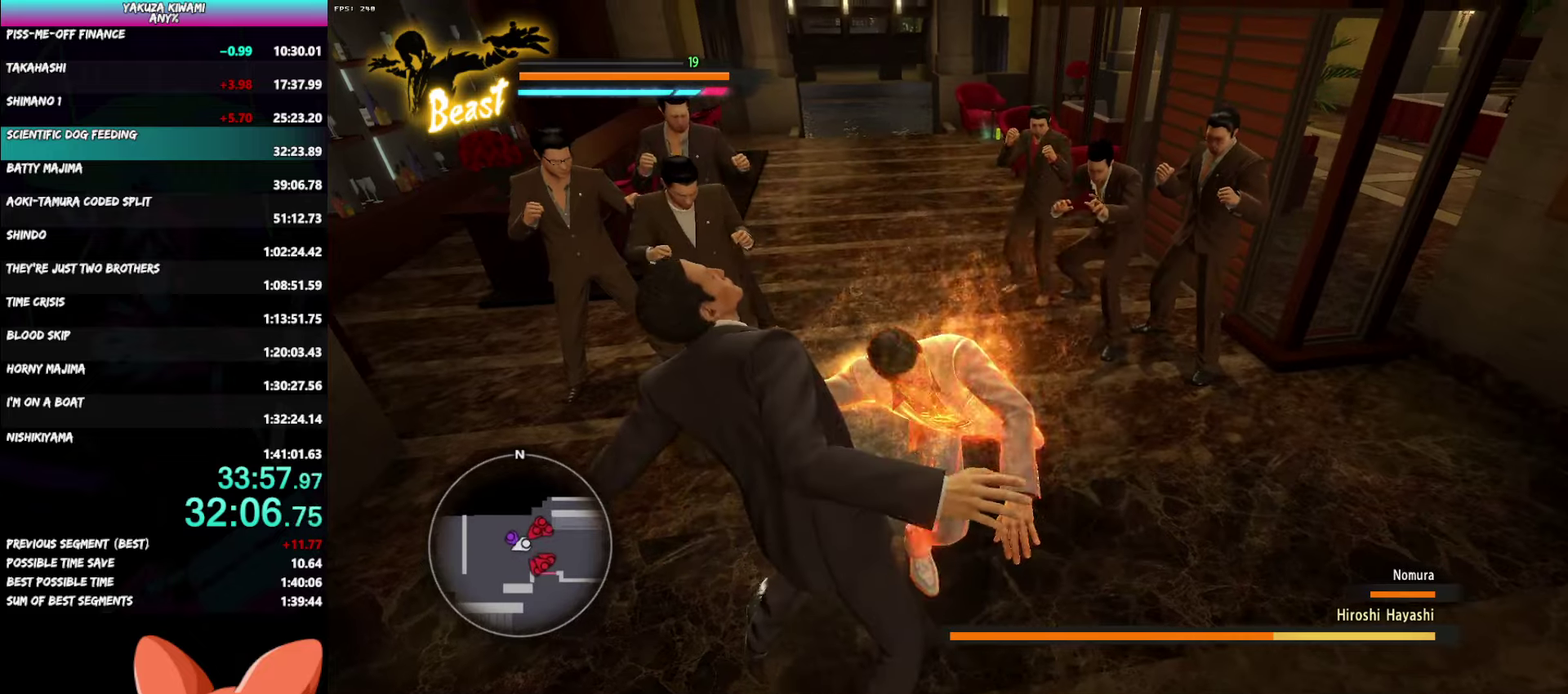
{"buttons": [], "left_stick": "up-right", "right_stick": "center"}
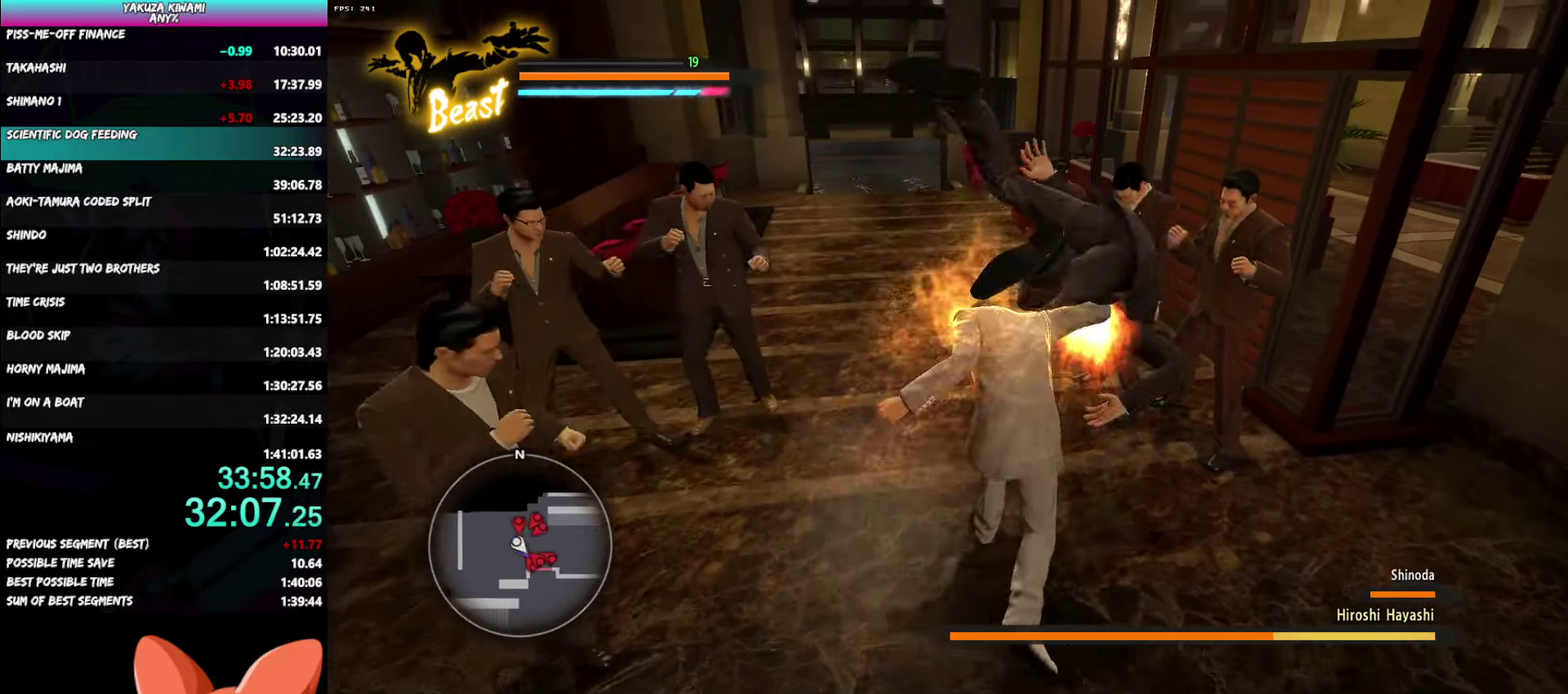
{"buttons": [], "left_stick": "up-left", "right_stick": "center"}
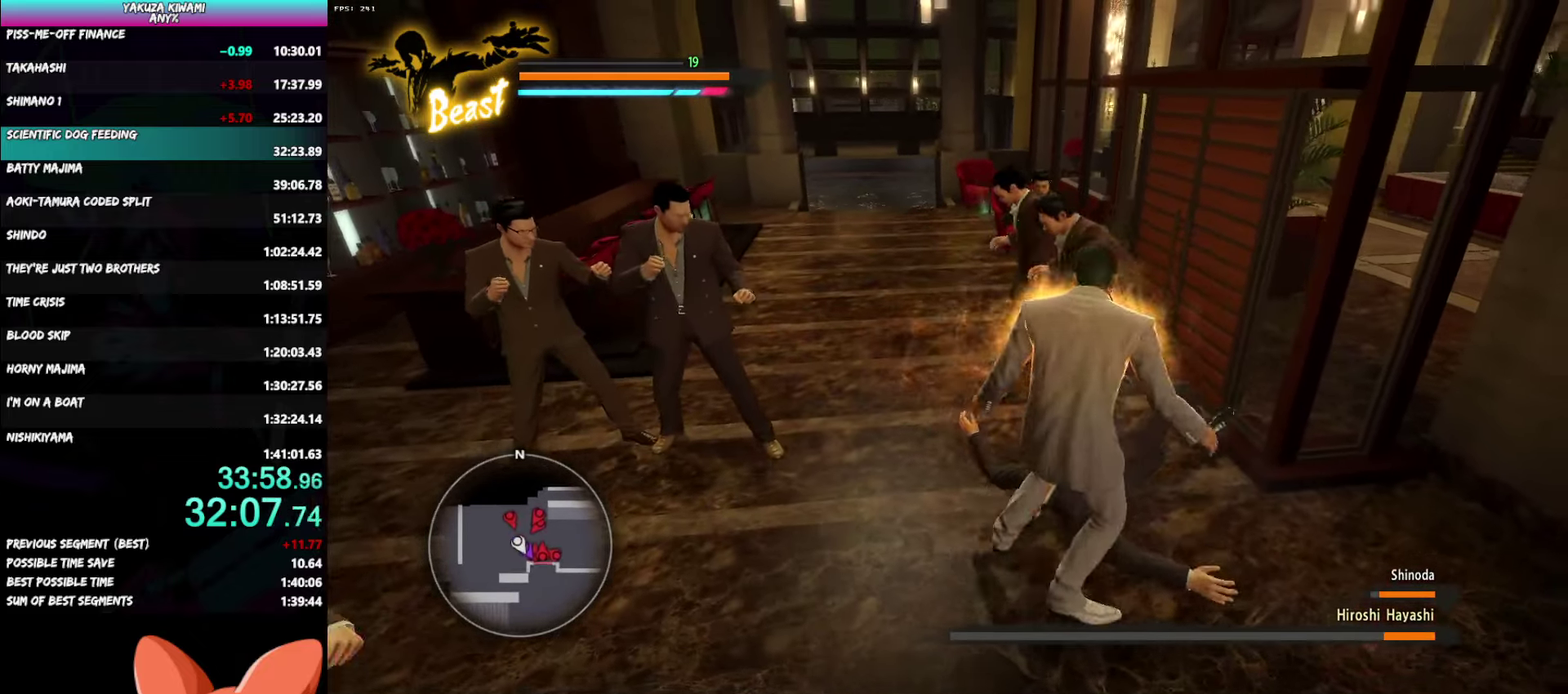
{"buttons": [], "left_stick": "up", "right_stick": "center"}
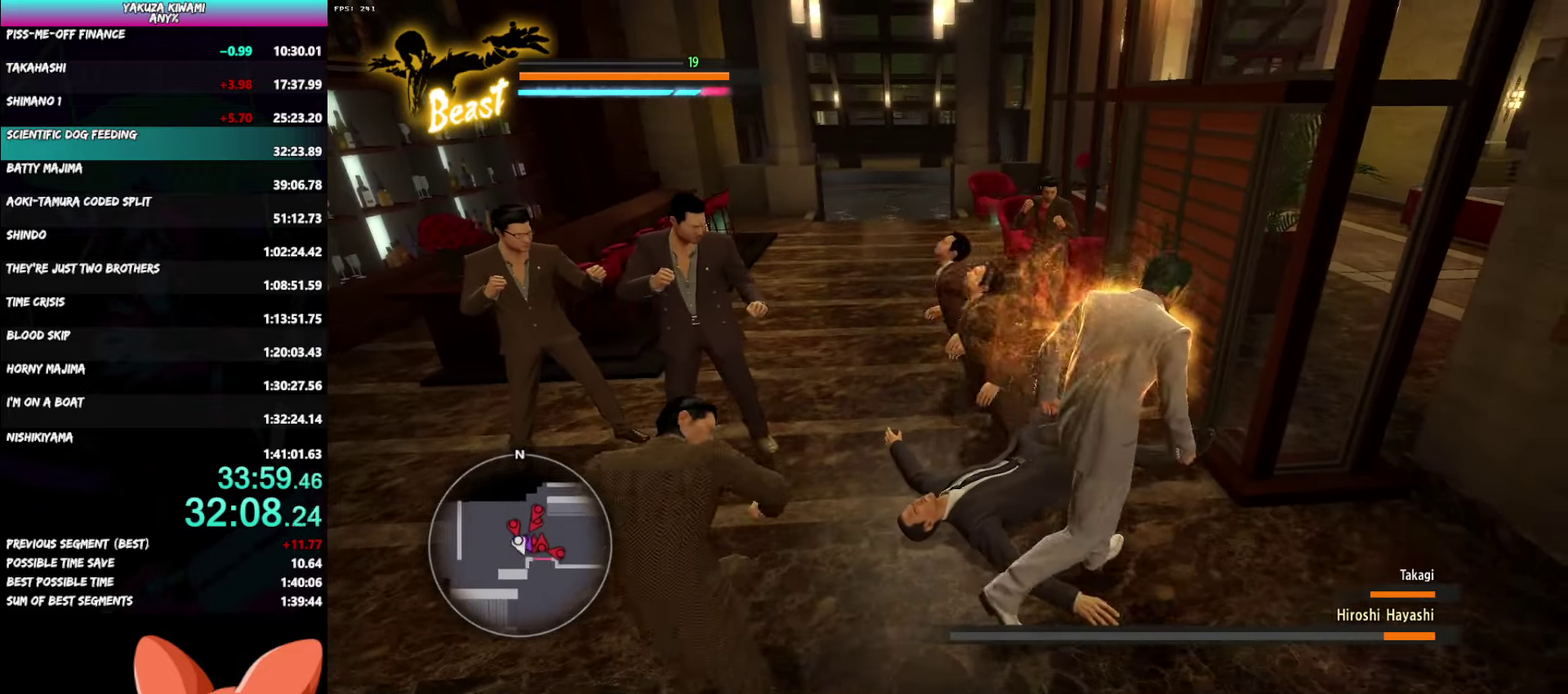
{"buttons": ["A", "L3"], "left_stick": "up-left", "right_stick": "center"}